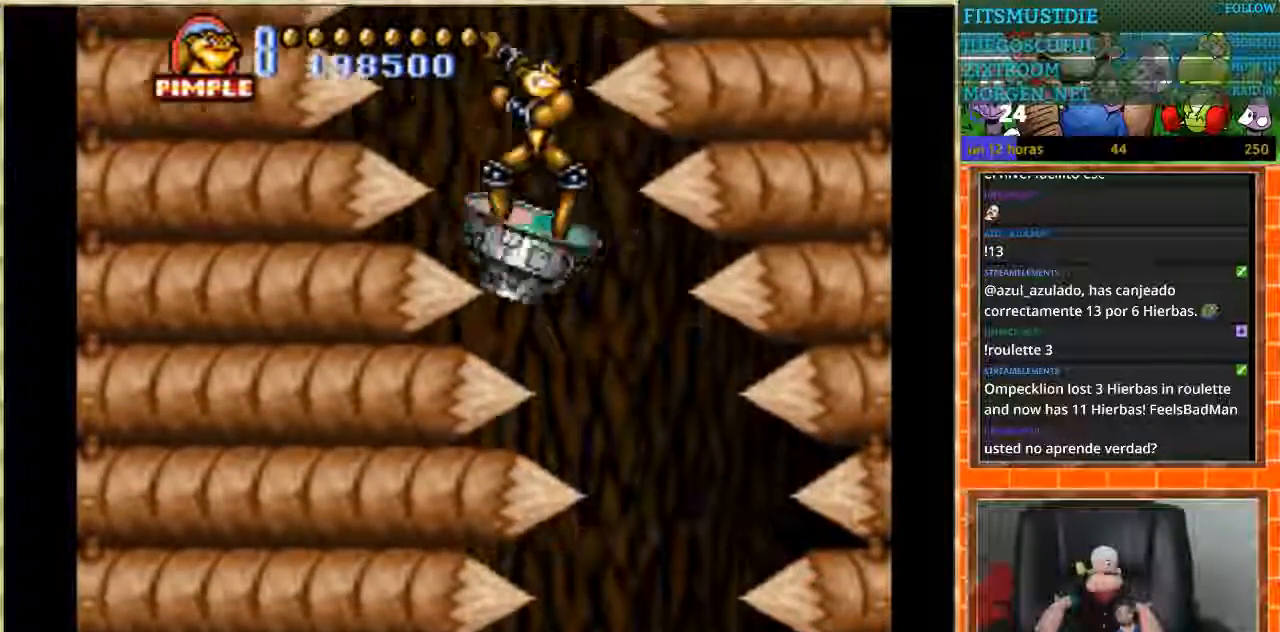
Gameplay with a controller (Nintendo layout); each line is a JSON object with the inputs held at the frame after it. "events" lists button and stick changes between this image and that frame as [ms after this image, input, new state], when the widget could be followed in between. Not read: L1 L3 R3 Y.
{"buttons": [], "events": [[34, "DPAD_RIGHT", "up"], [334, "DPAD_RIGHT", "down"], [401, "DPAD_RIGHT", "up"]]}
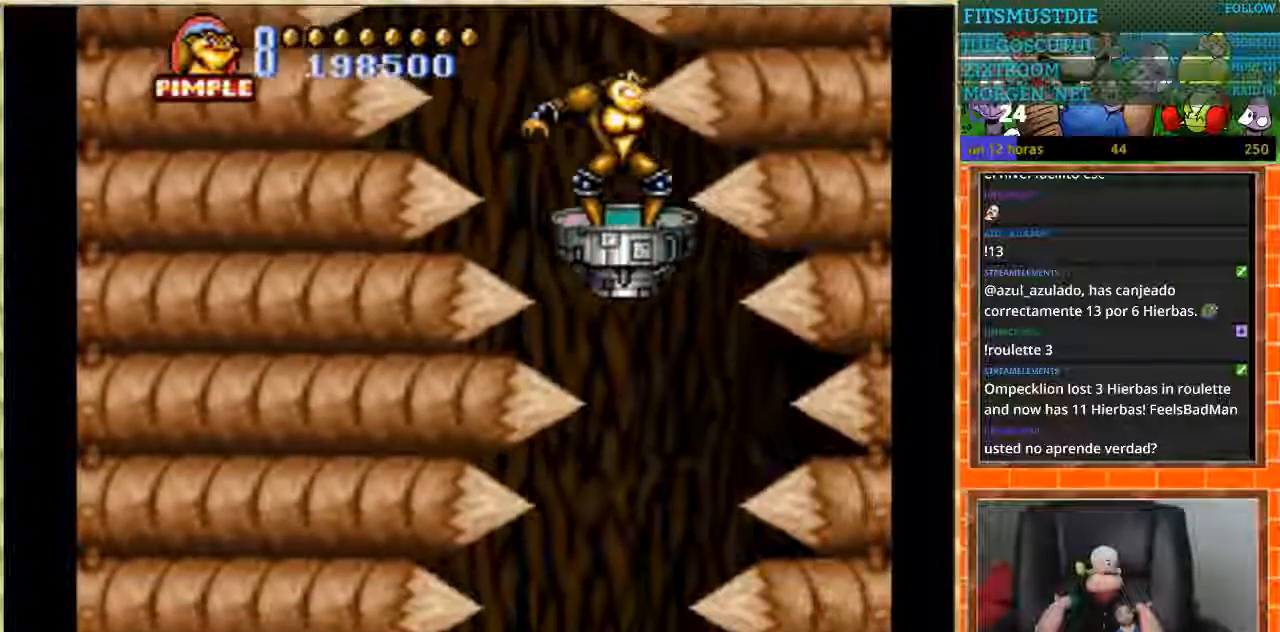
{"buttons": [], "events": []}
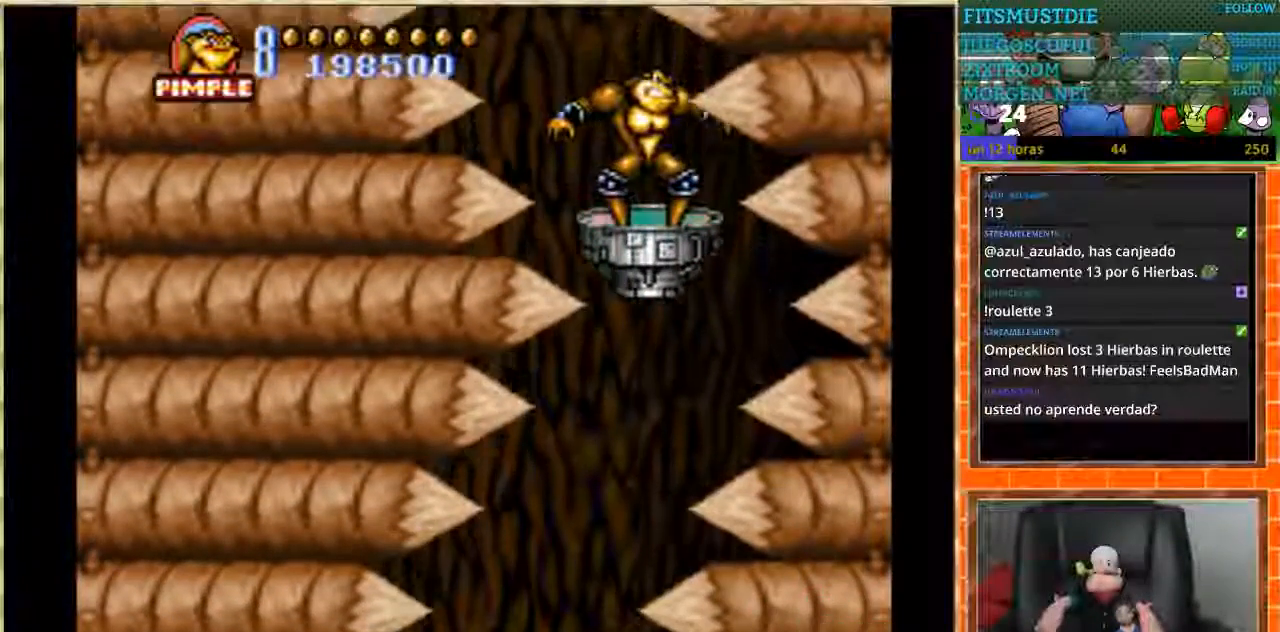
{"buttons": [], "events": []}
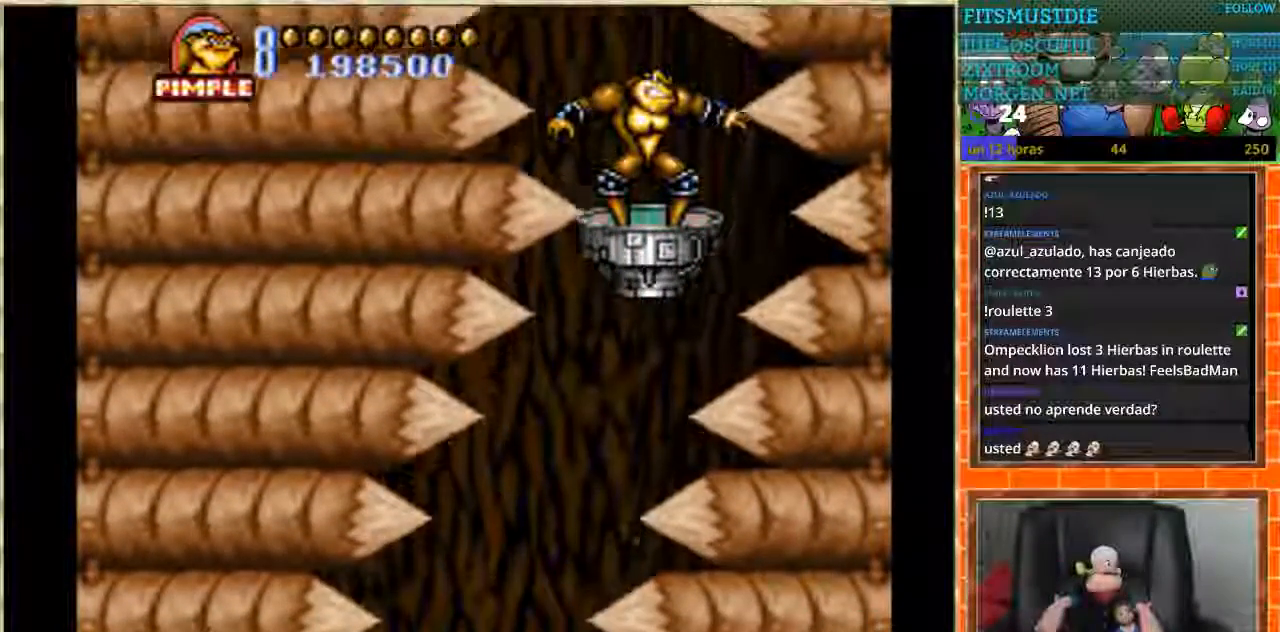
{"buttons": [], "events": [[367, "DPAD_LEFT", "down"], [433, "DPAD_LEFT", "up"]]}
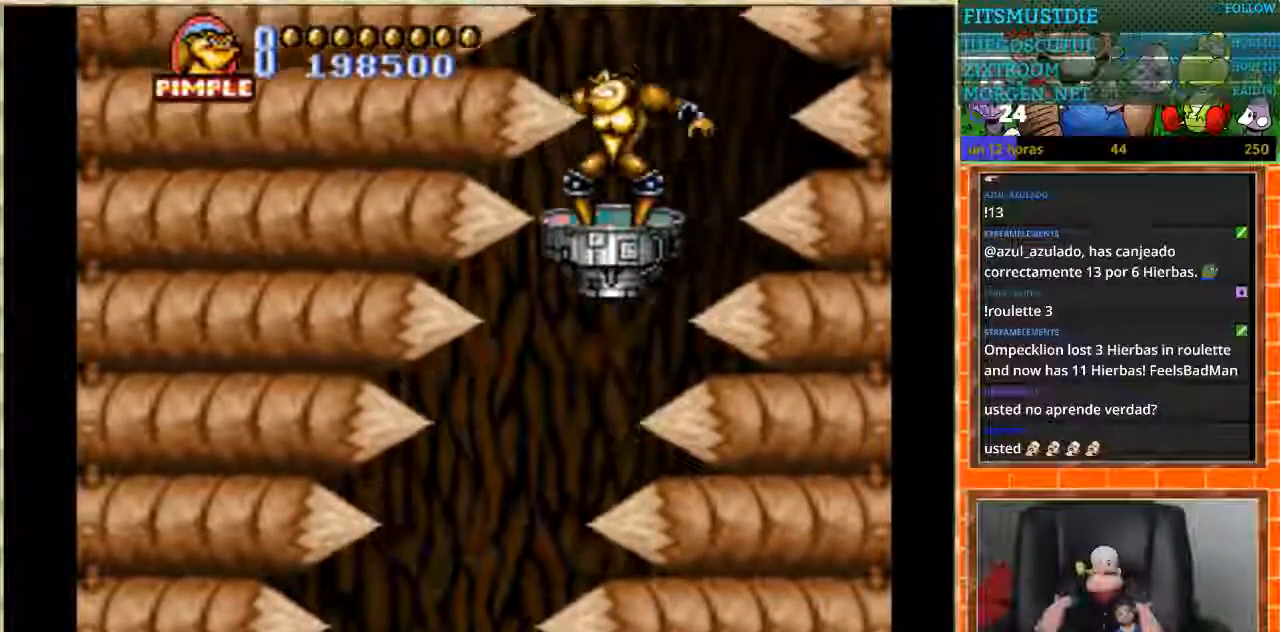
{"buttons": [], "events": []}
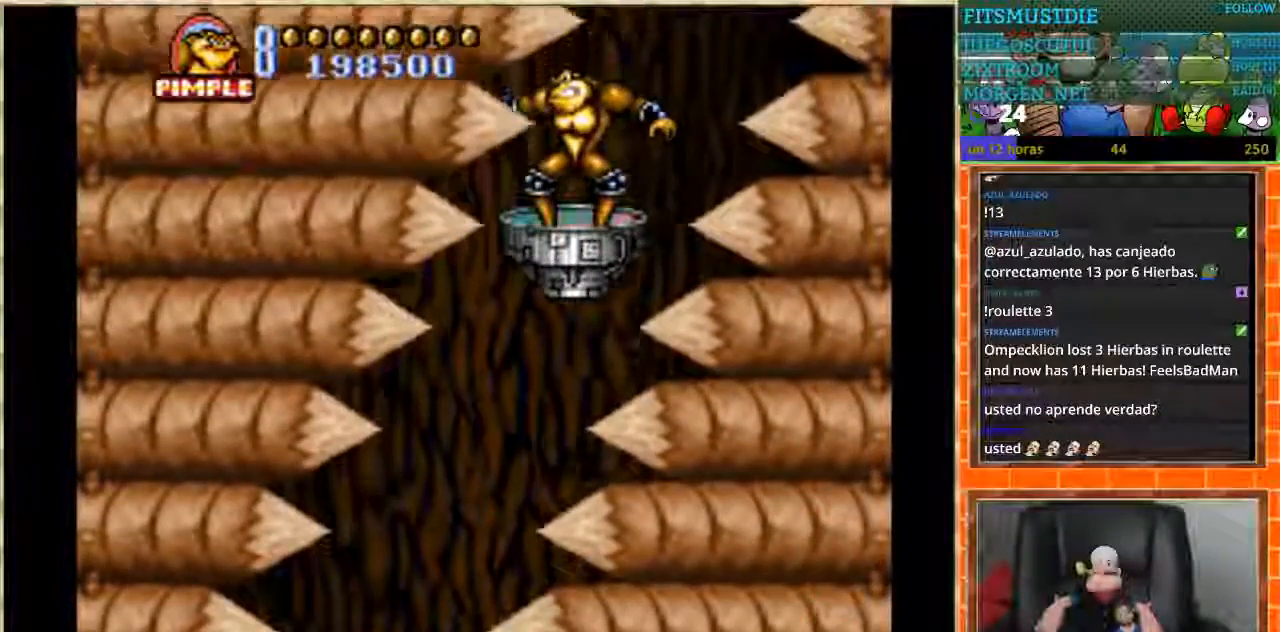
{"buttons": [], "events": [[200, "DPAD_LEFT", "down"], [267, "DPAD_LEFT", "up"]]}
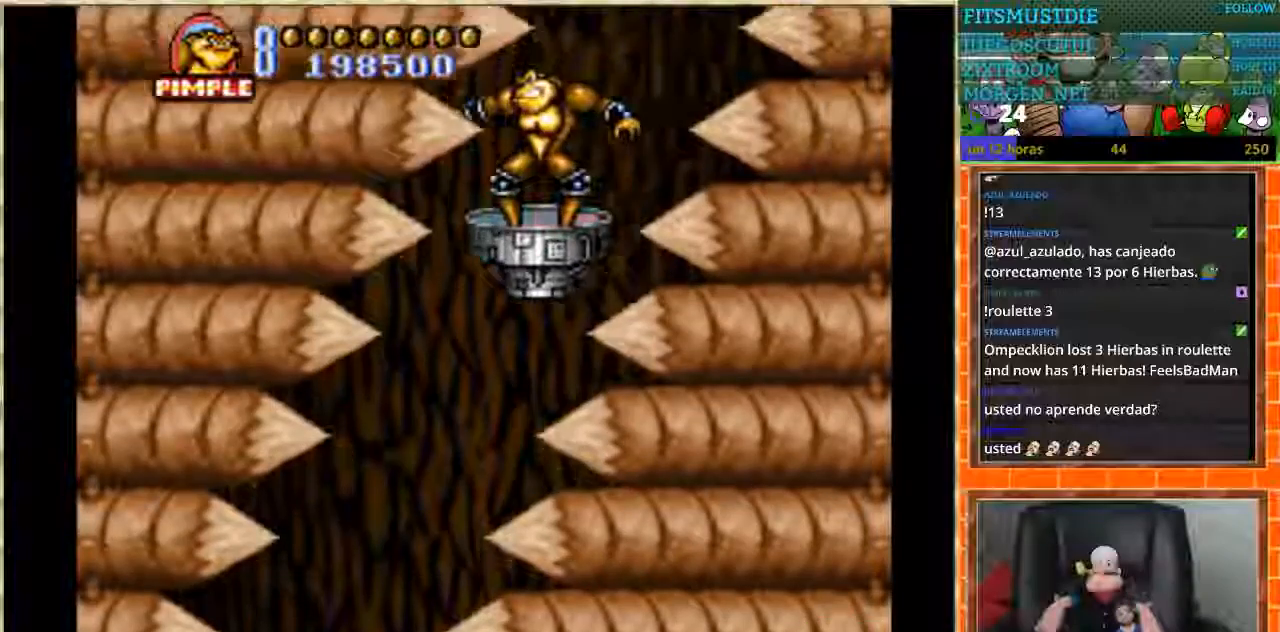
{"buttons": [], "events": [[234, "DPAD_LEFT", "down"], [334, "DPAD_LEFT", "up"]]}
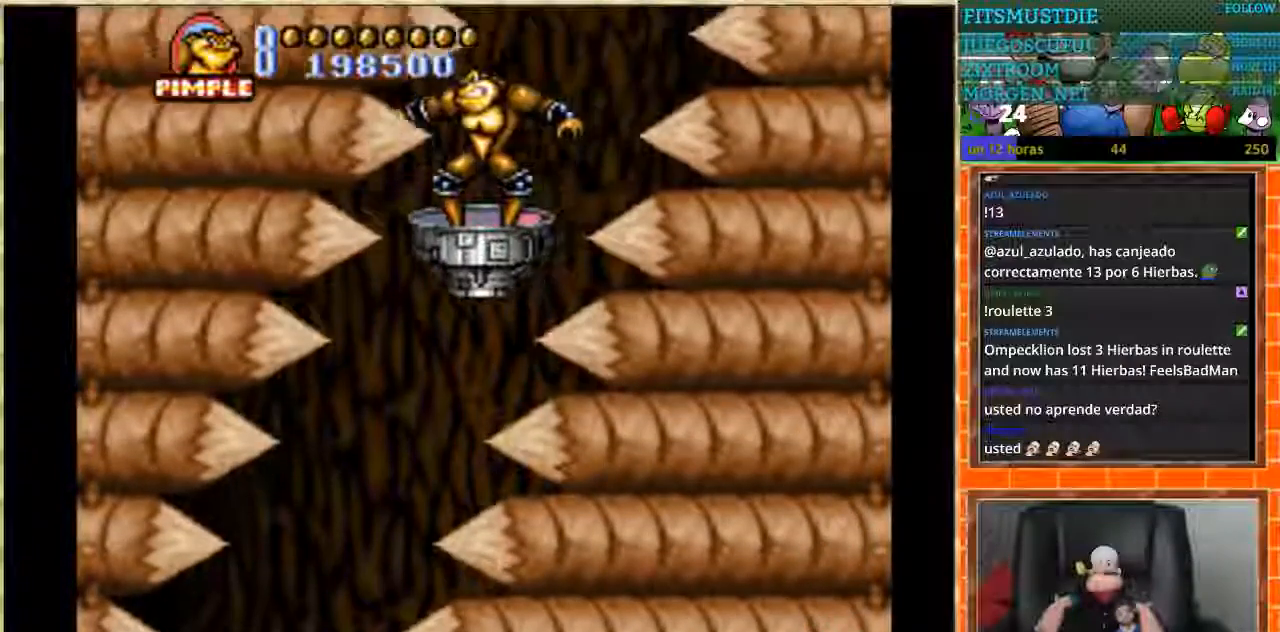
{"buttons": [], "events": [[400, "DPAD_LEFT", "down"], [467, "DPAD_LEFT", "up"]]}
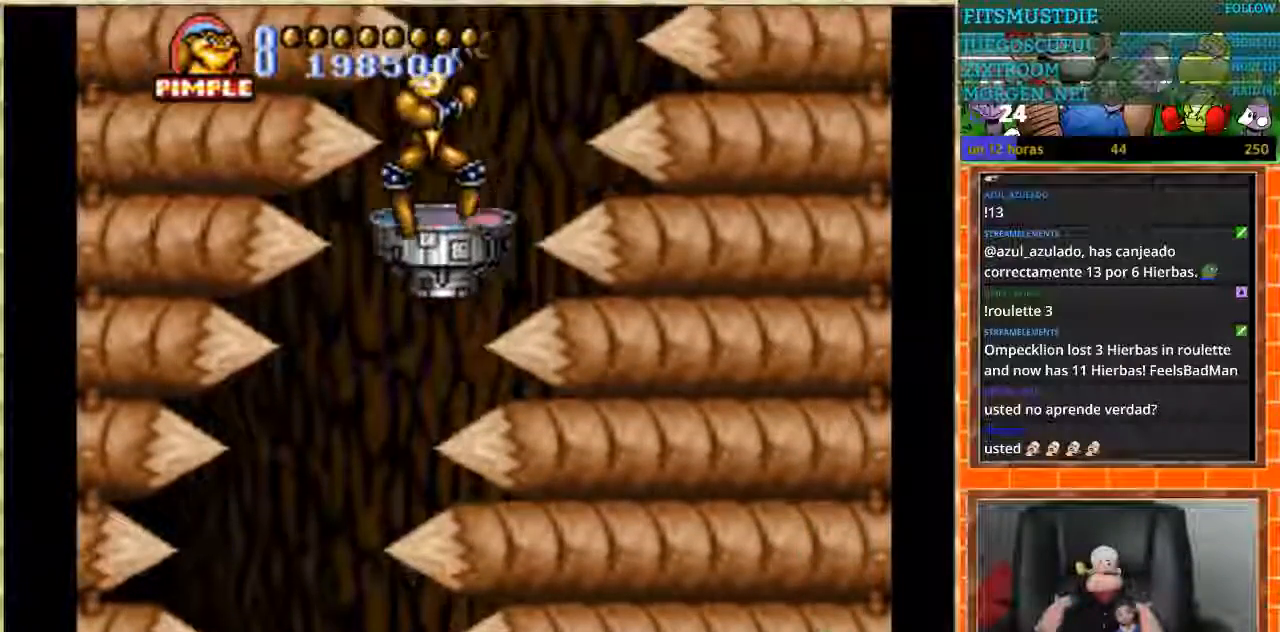
{"buttons": [], "events": []}
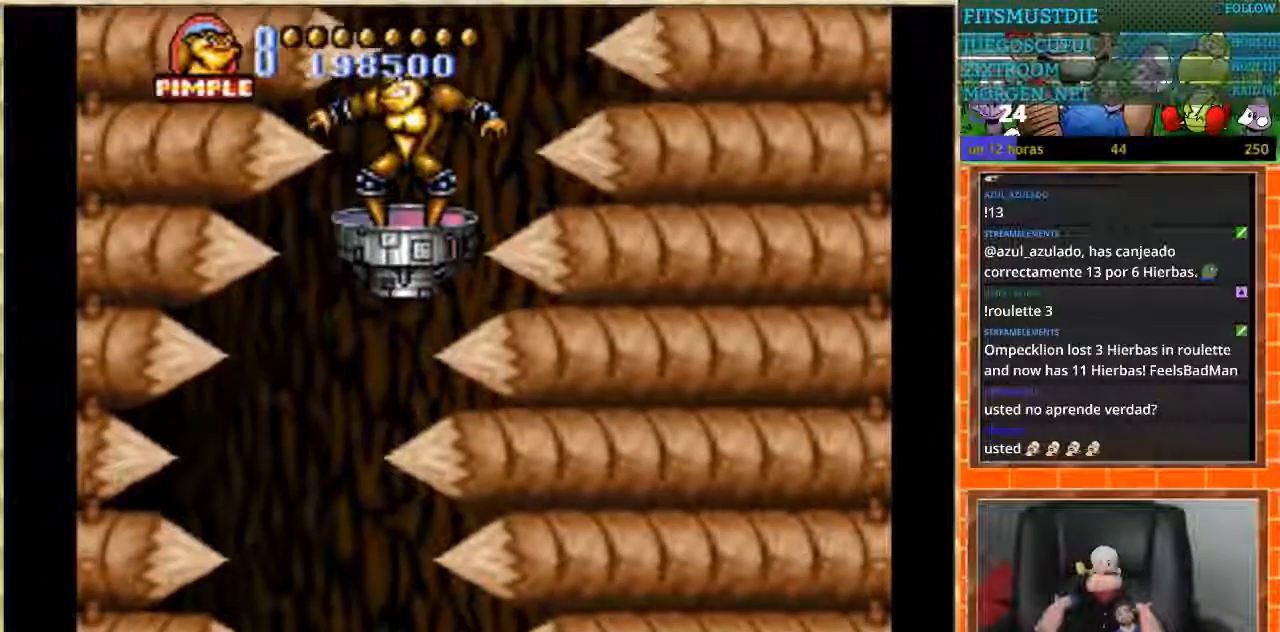
{"buttons": [], "events": [[133, "DPAD_LEFT", "down"], [166, "DPAD_LEFT", "up"]]}
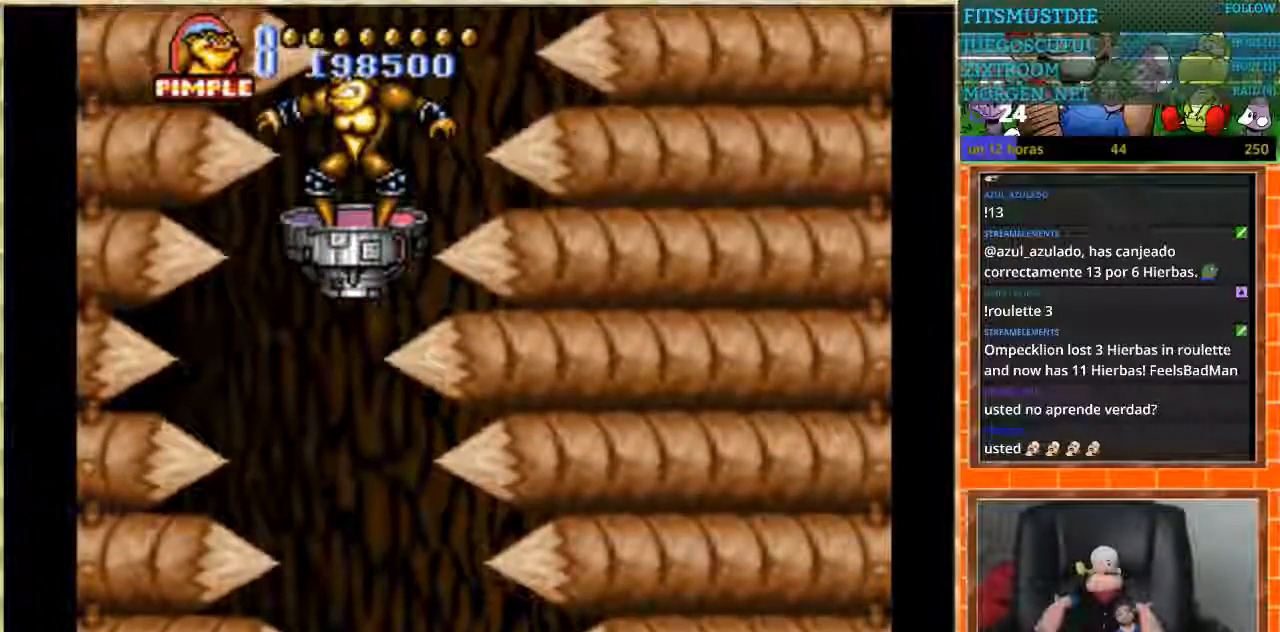
{"buttons": [], "events": [[300, "DPAD_LEFT", "down"], [367, "DPAD_LEFT", "up"]]}
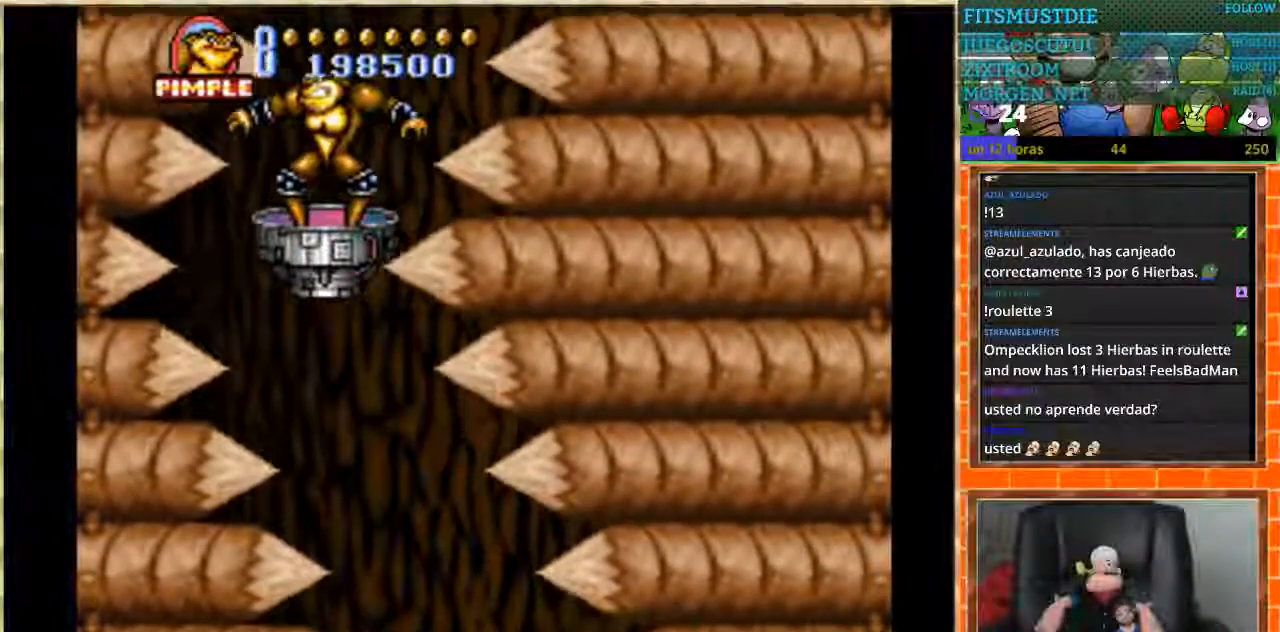
{"buttons": [], "events": []}
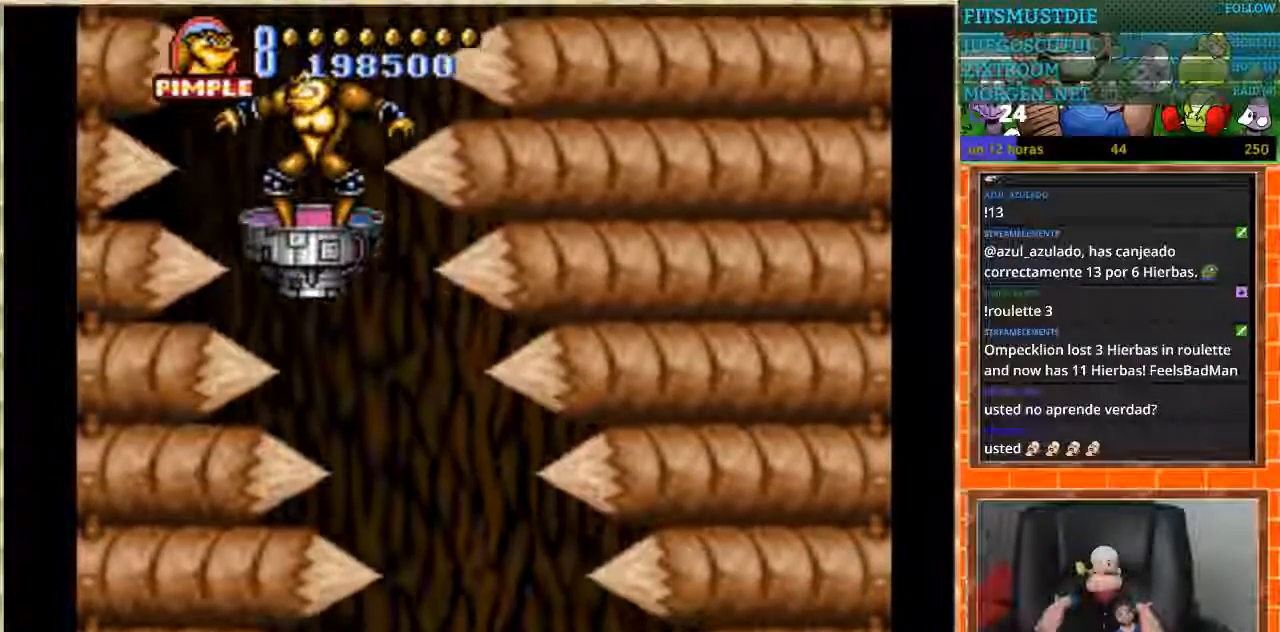
{"buttons": [], "events": [[134, "DPAD_UP", "down"], [200, "DPAD_UP", "up"], [334, "DPAD_RIGHT", "down"], [401, "DPAD_RIGHT", "up"]]}
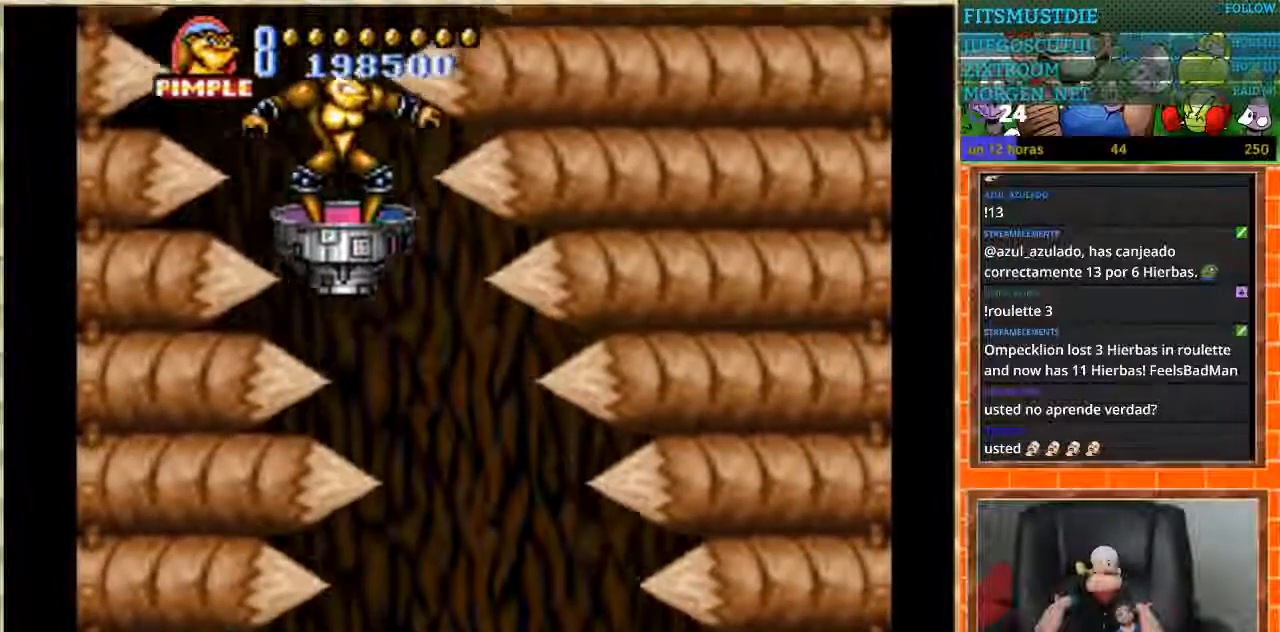
{"buttons": [], "events": [[300, "DPAD_RIGHT", "down"], [367, "DPAD_RIGHT", "up"]]}
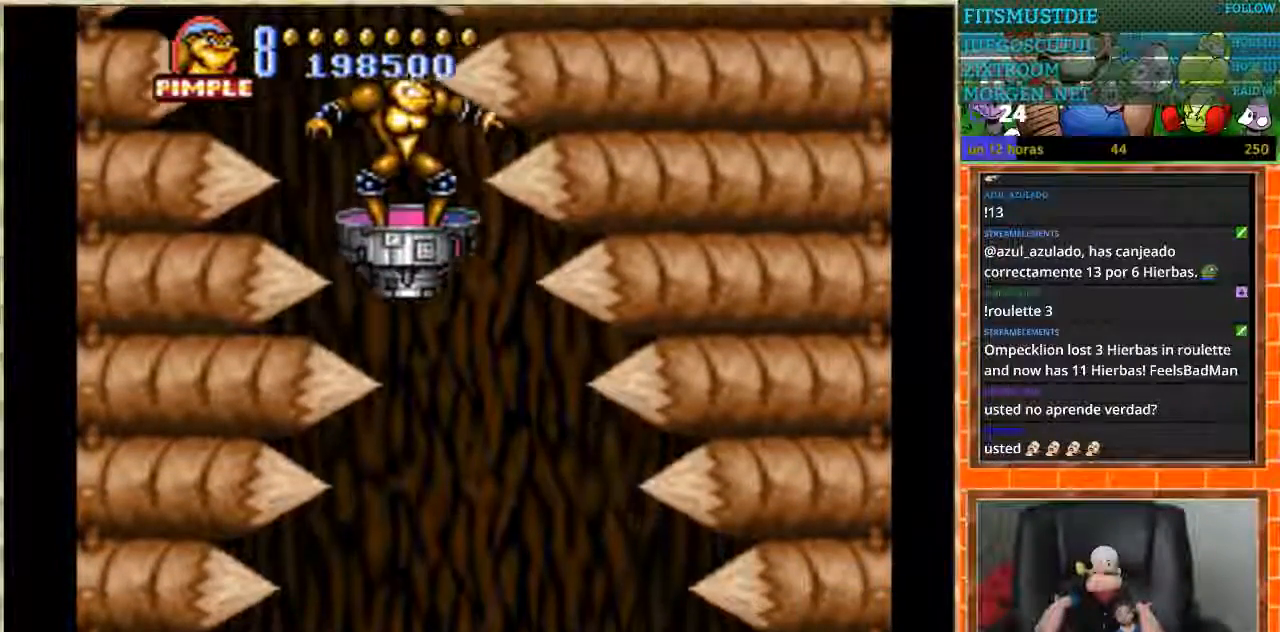
{"buttons": [], "events": [[334, "DPAD_RIGHT", "down"], [401, "DPAD_RIGHT", "up"]]}
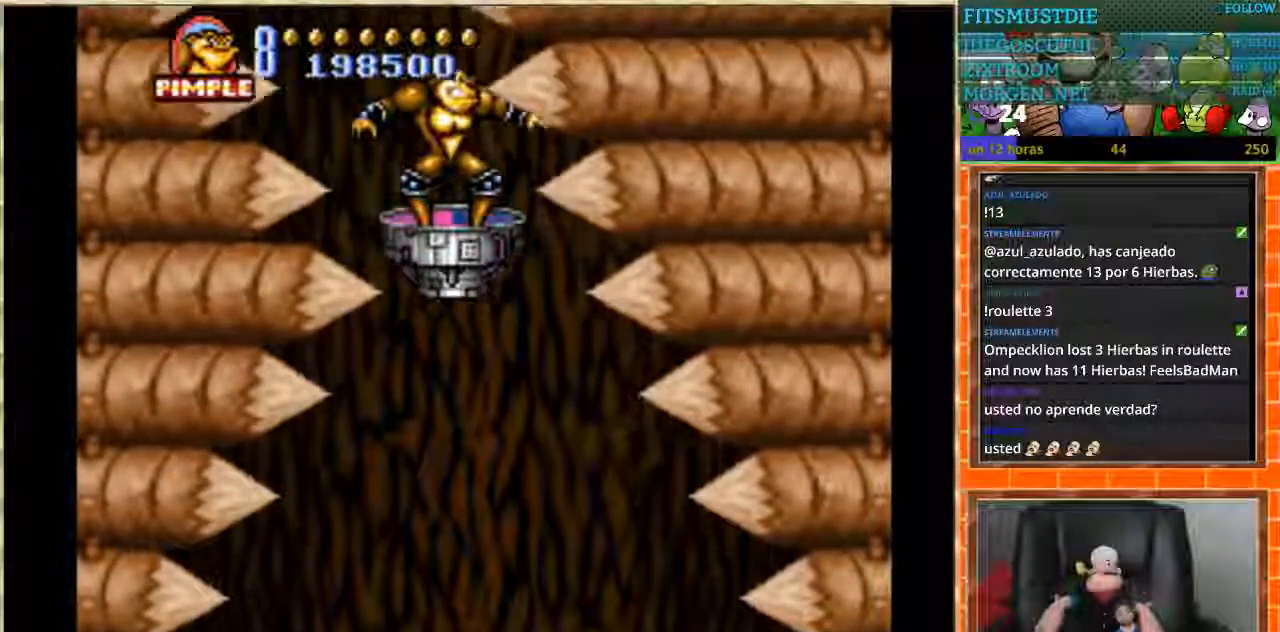
{"buttons": [], "events": []}
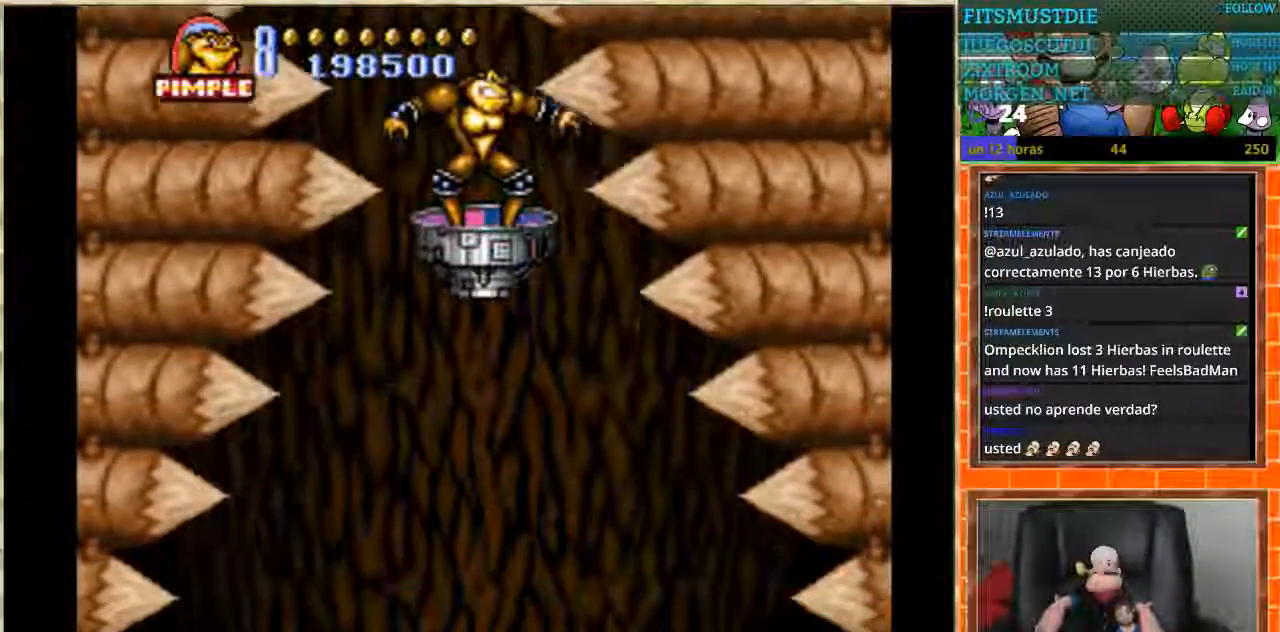
{"buttons": [], "events": []}
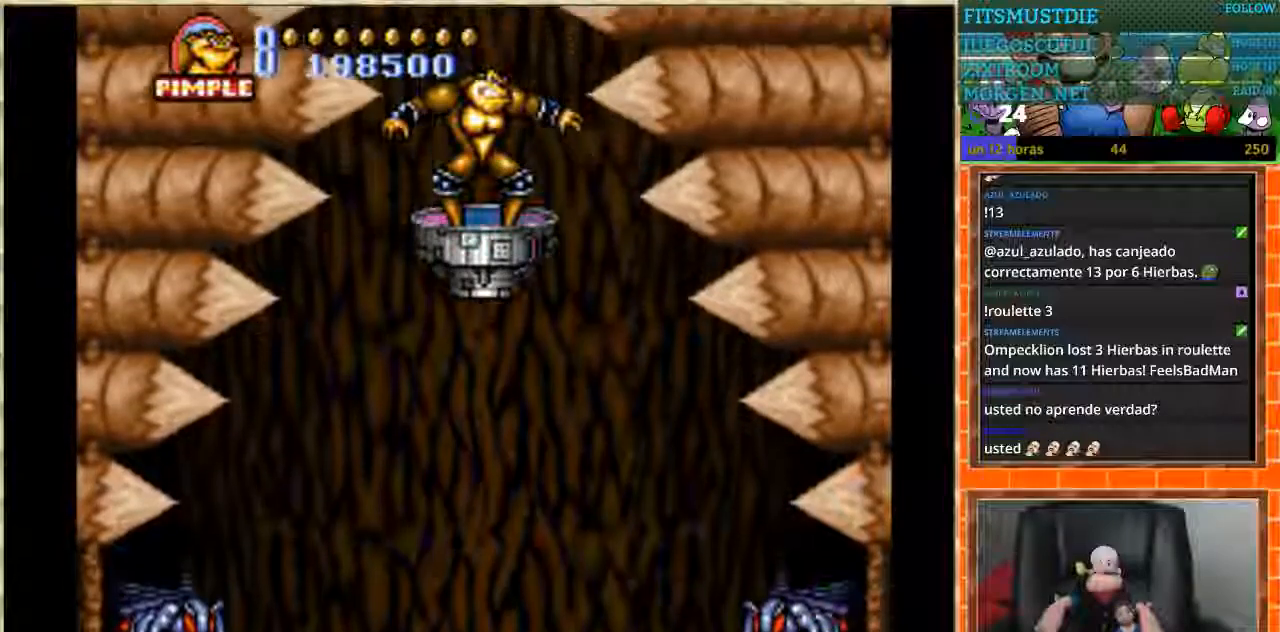
{"buttons": [], "events": []}
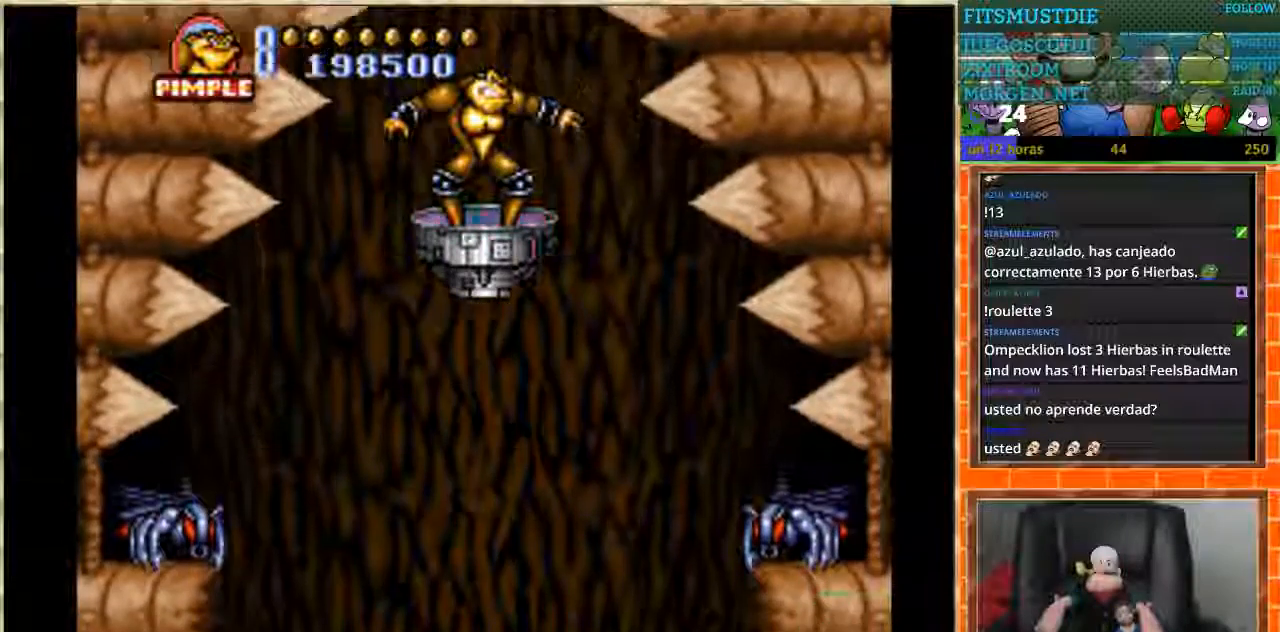
{"buttons": ["DPAD_DOWN"], "events": [[401, "DPAD_DOWN", "down"]]}
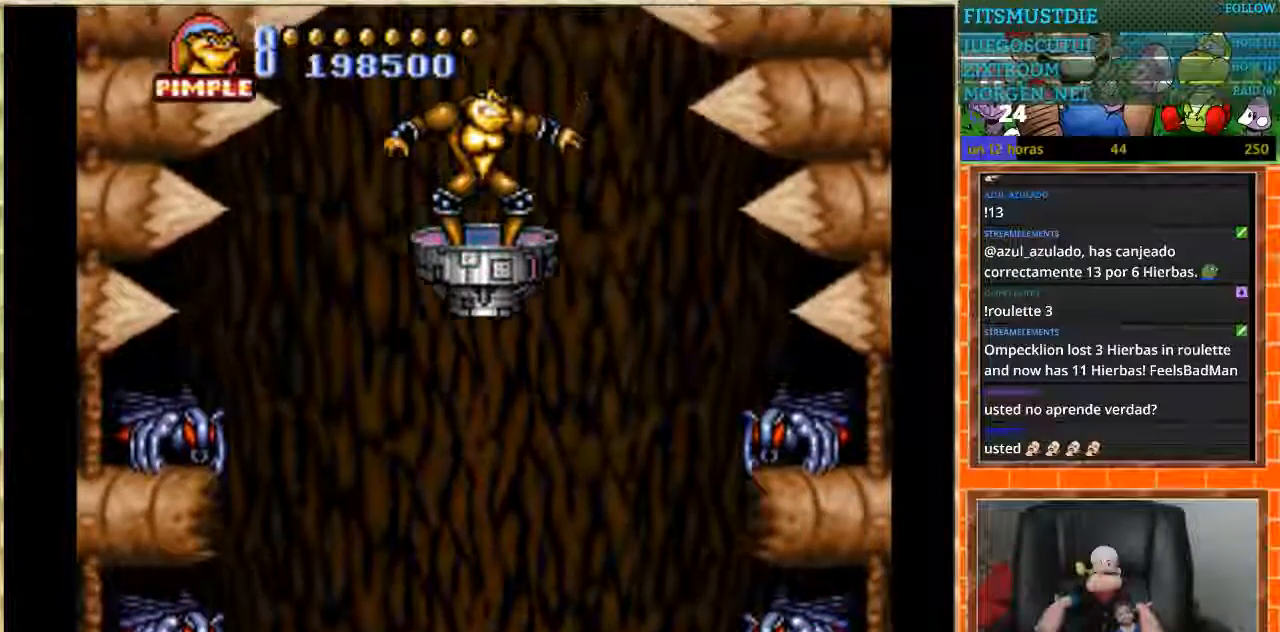
{"buttons": [], "events": [[100, "DPAD_DOWN", "up"]]}
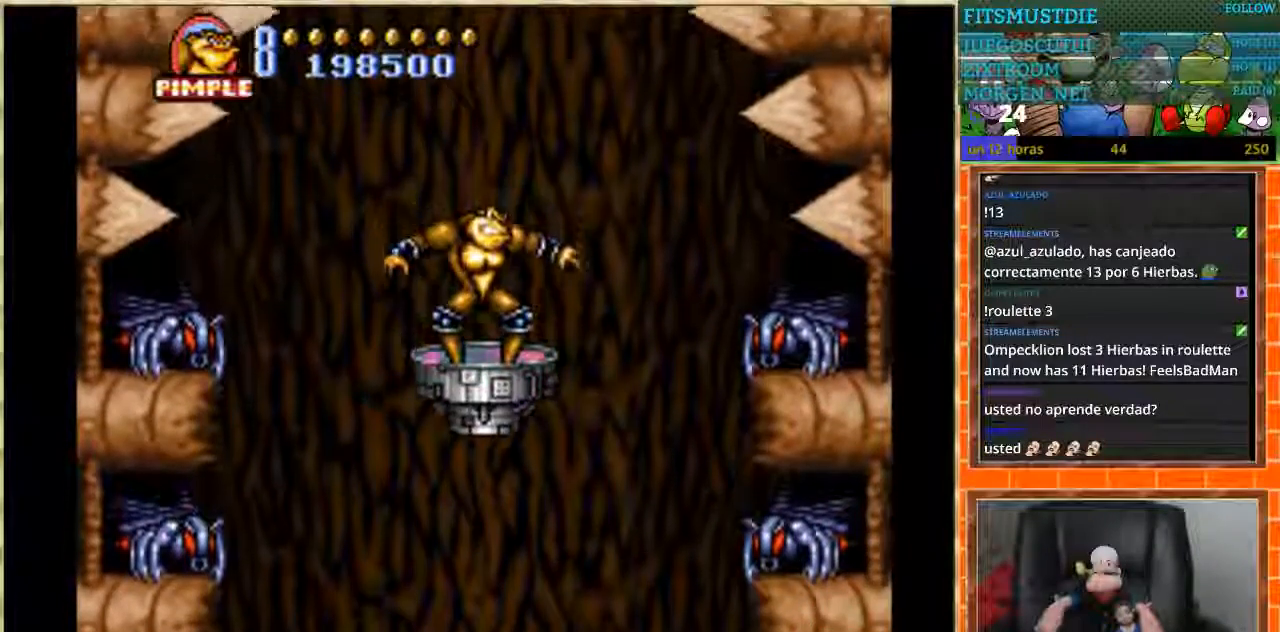
{"buttons": ["B"], "events": [[34, "DPAD_LEFT", "down"], [134, "DPAD_LEFT", "up"], [300, "DPAD_LEFT", "down"], [401, "DPAD_LEFT", "up"], [467, "B", "down"]]}
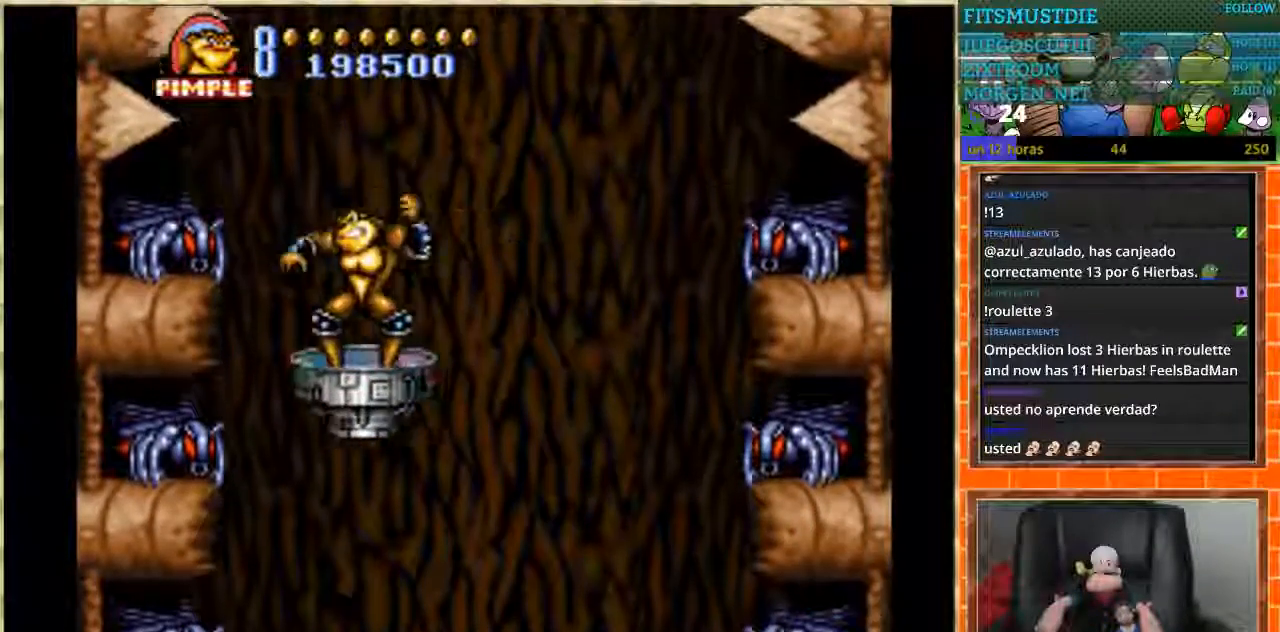
{"buttons": [], "events": [[100, "B", "up"]]}
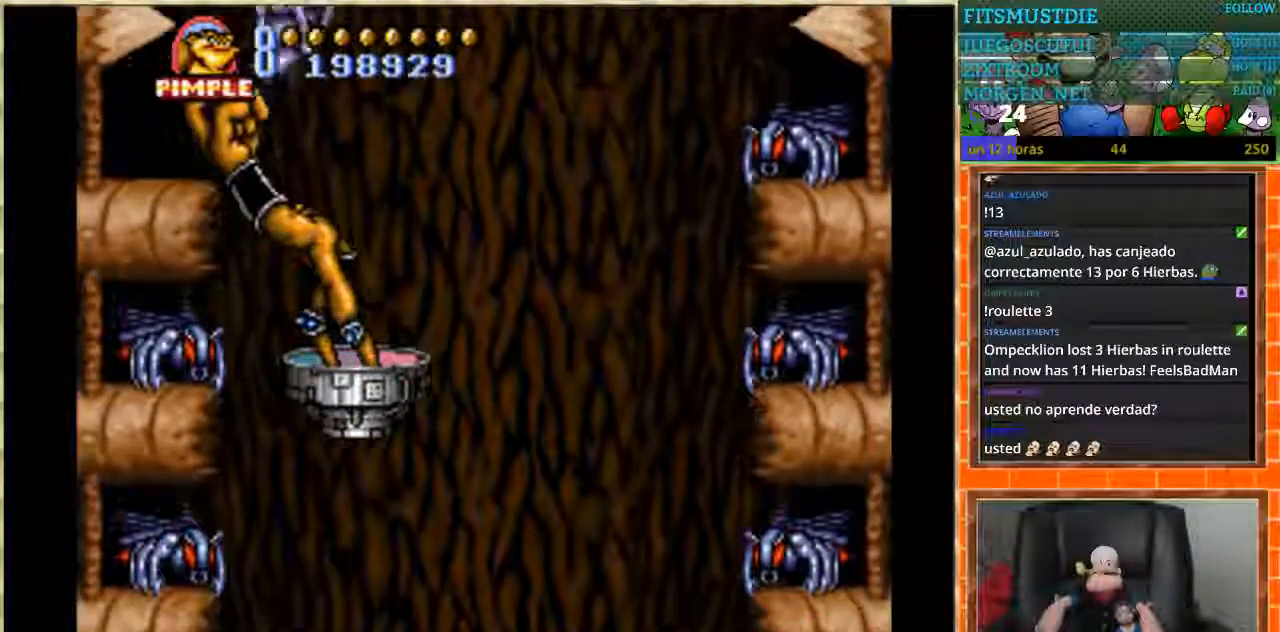
{"buttons": ["DPAD_RIGHT"], "events": [[467, "DPAD_RIGHT", "down"]]}
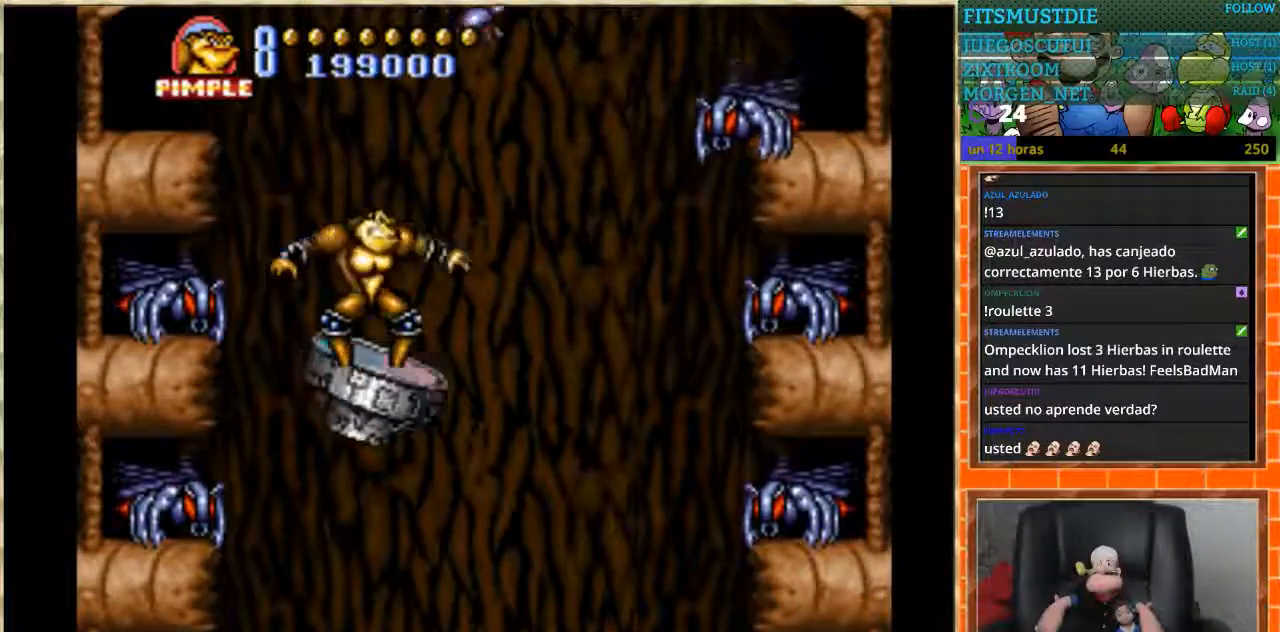
{"buttons": [], "events": [[100, "DPAD_RIGHT", "up"], [267, "B", "down"], [333, "B", "up"]]}
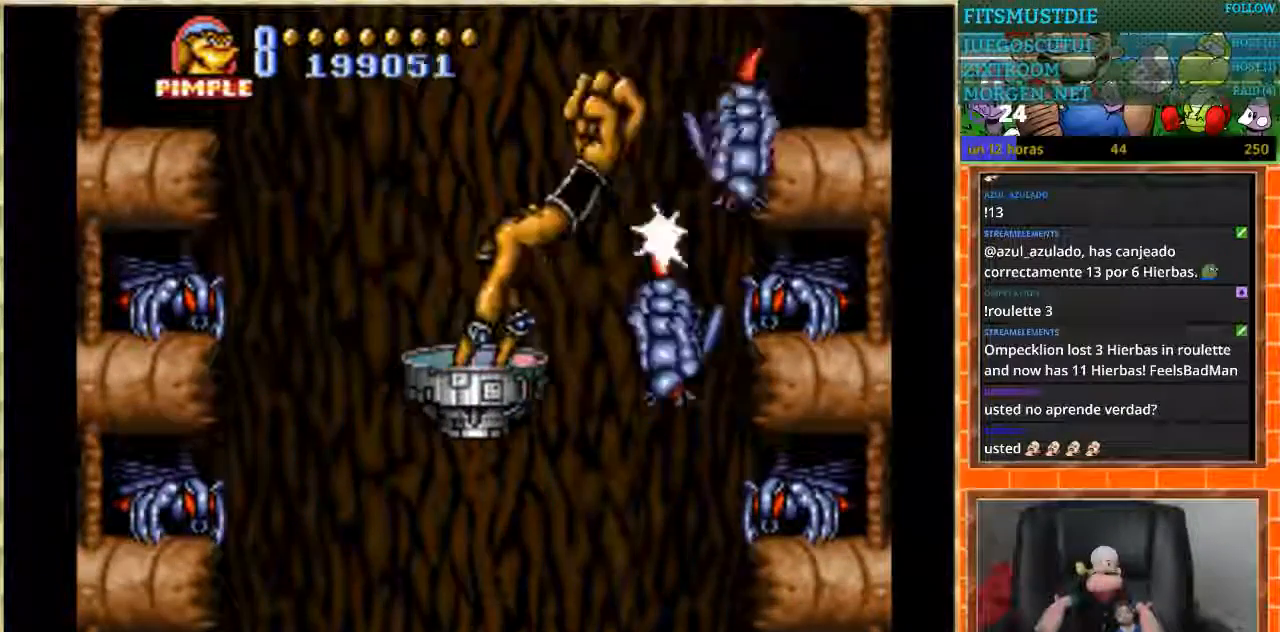
{"buttons": [], "events": []}
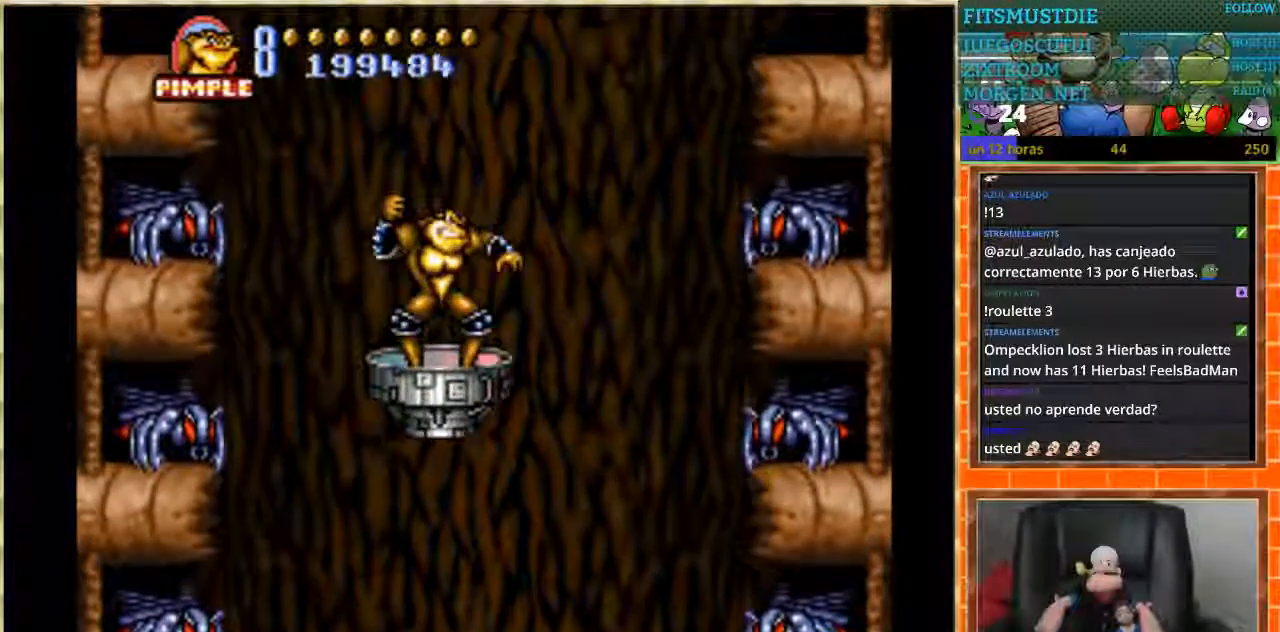
{"buttons": [], "events": [[166, "DPAD_RIGHT", "down"], [300, "DPAD_RIGHT", "up"], [367, "DPAD_LEFT", "down"], [433, "DPAD_LEFT", "up"]]}
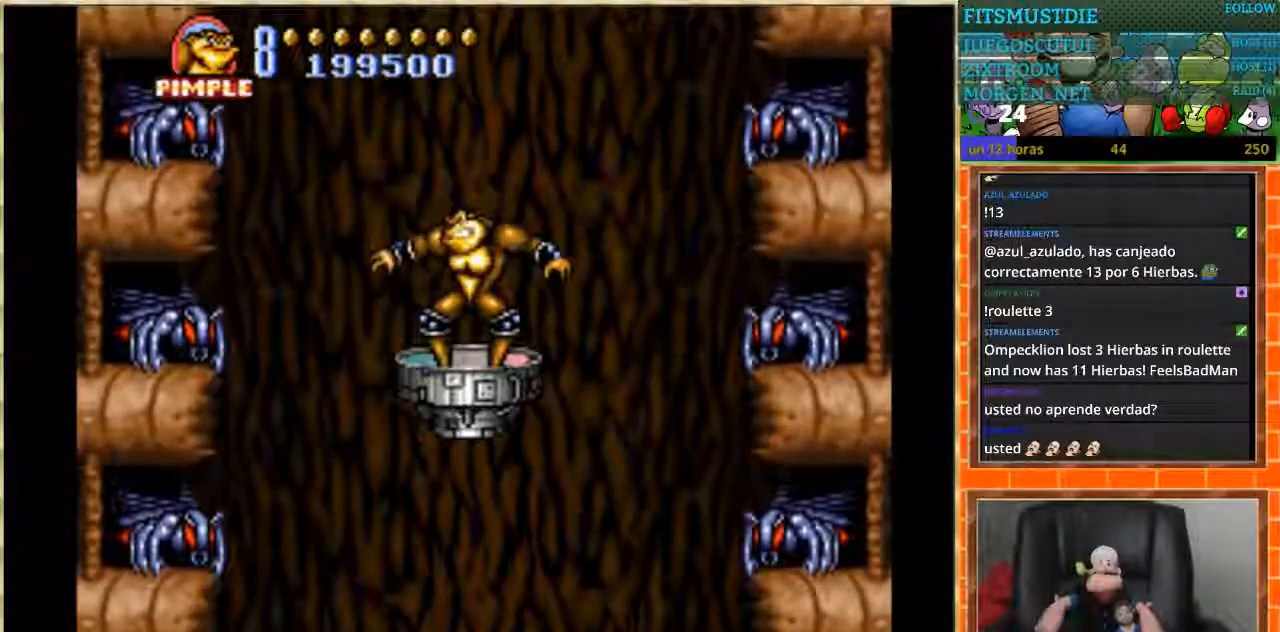
{"buttons": [], "events": [[100, "B", "down"], [200, "B", "up"]]}
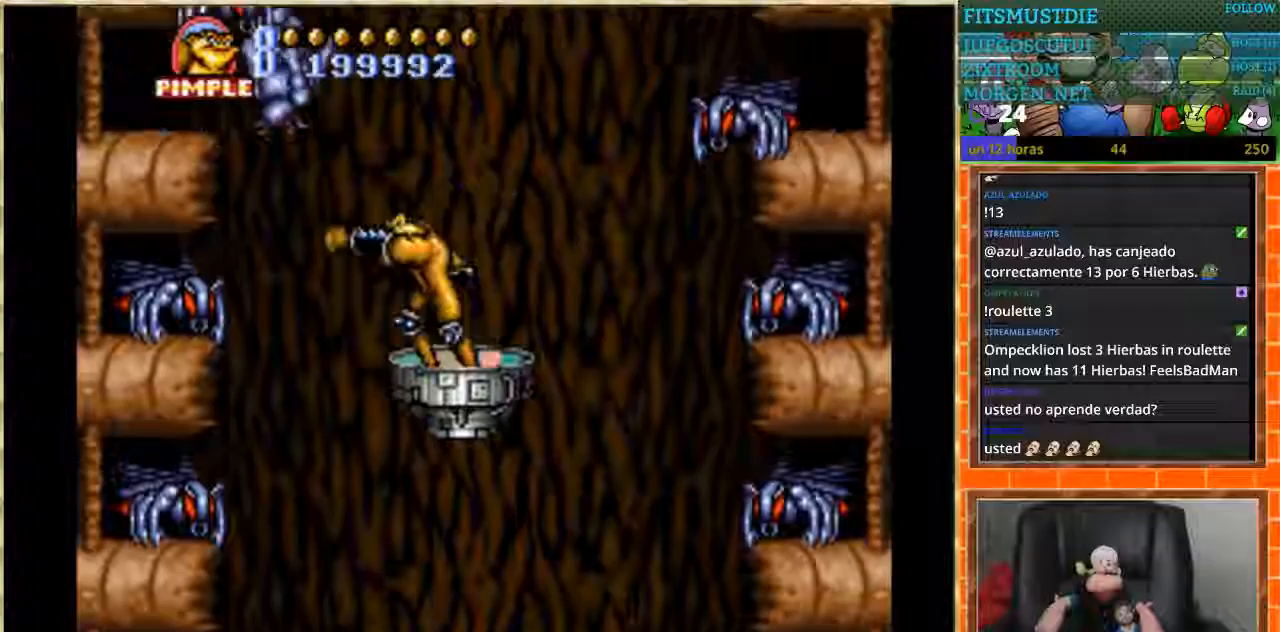
{"buttons": ["DPAD_DOWN"], "events": [[500, "DPAD_DOWN", "down"]]}
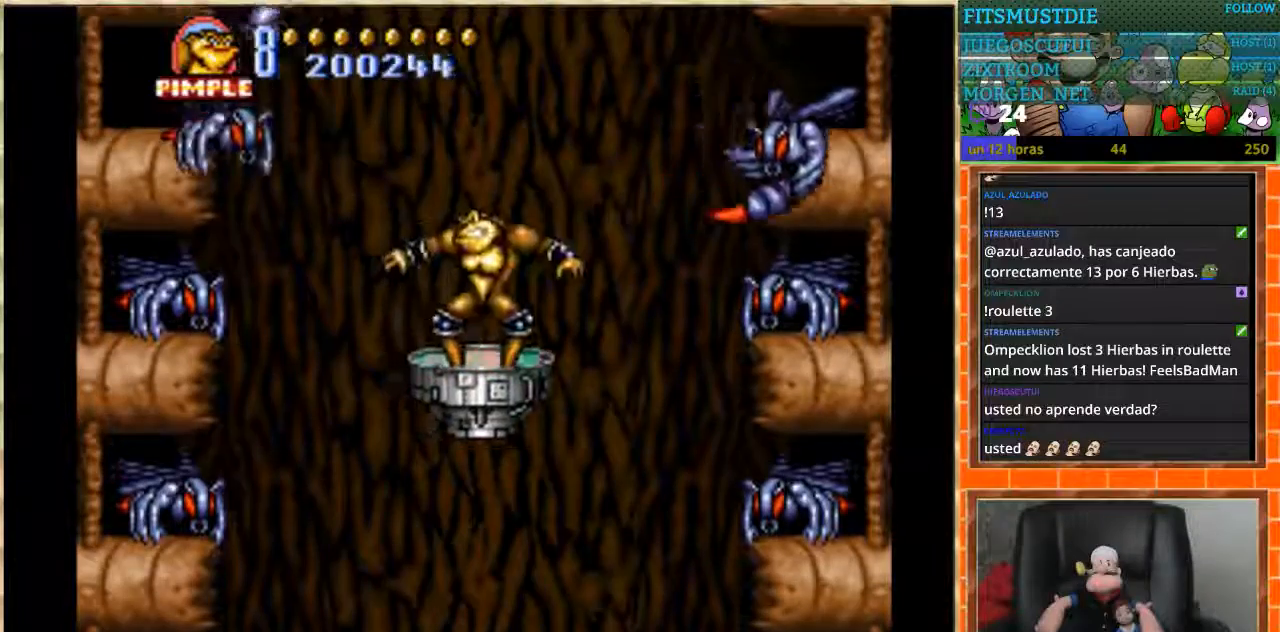
{"buttons": ["DPAD_RIGHT"], "events": [[401, "DPAD_DOWN", "up"], [501, "DPAD_RIGHT", "down"]]}
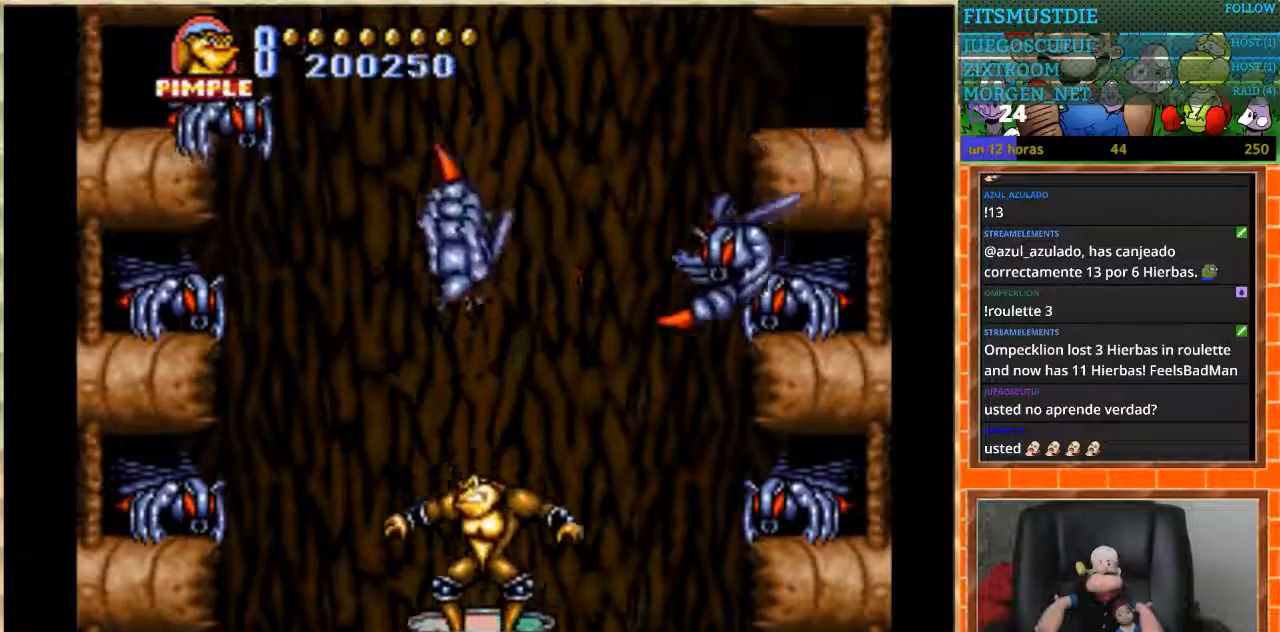
{"buttons": [], "events": [[66, "DPAD_RIGHT", "up"], [100, "B", "down"], [166, "B", "up"]]}